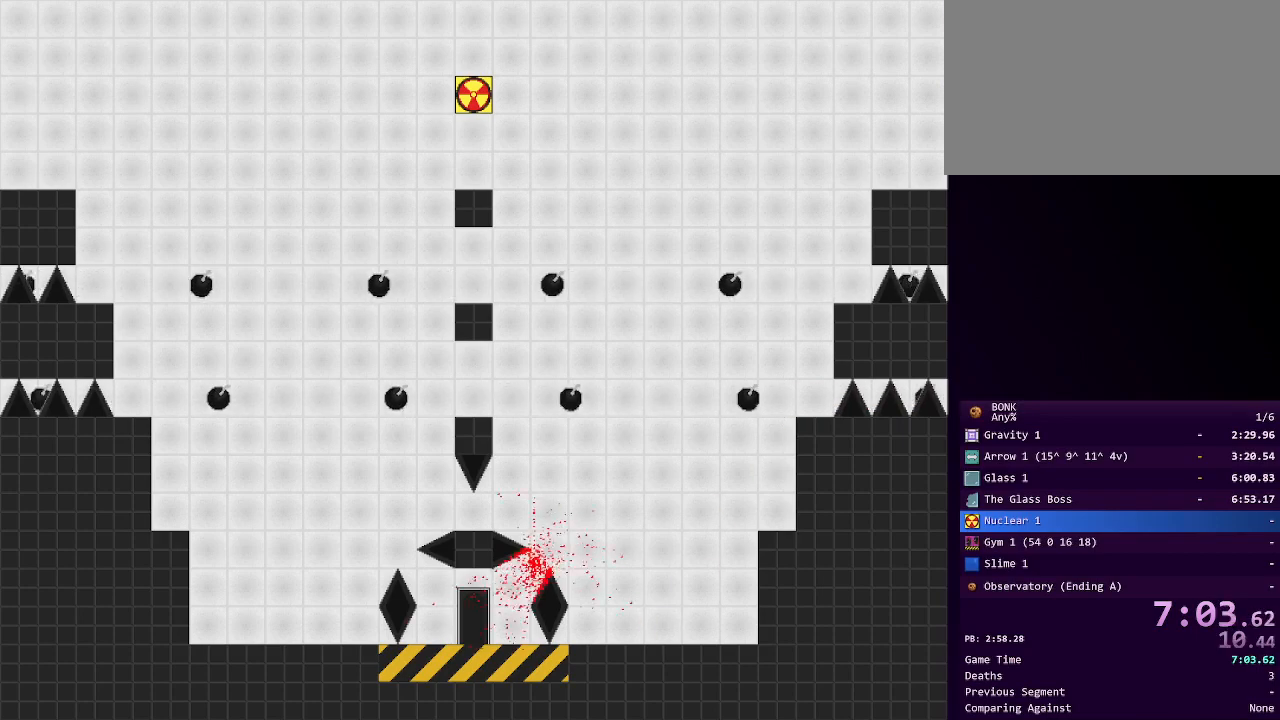
Gameplay with keyboard; each line is a JSON object with the keys held at the frame after it. "events" lists presses ("down") and releases ("up") of "a", "down", "left", "right", "s", "shift", "up", "x" and "z" between this image and that frame as [ms after this image, input, new state], when the widget could be followed in between. No other keys are recorded. Mouse input is not recorded.
{"keys": ["left"], "events": [[83, "left", "up"], [317, "left", "down"]]}
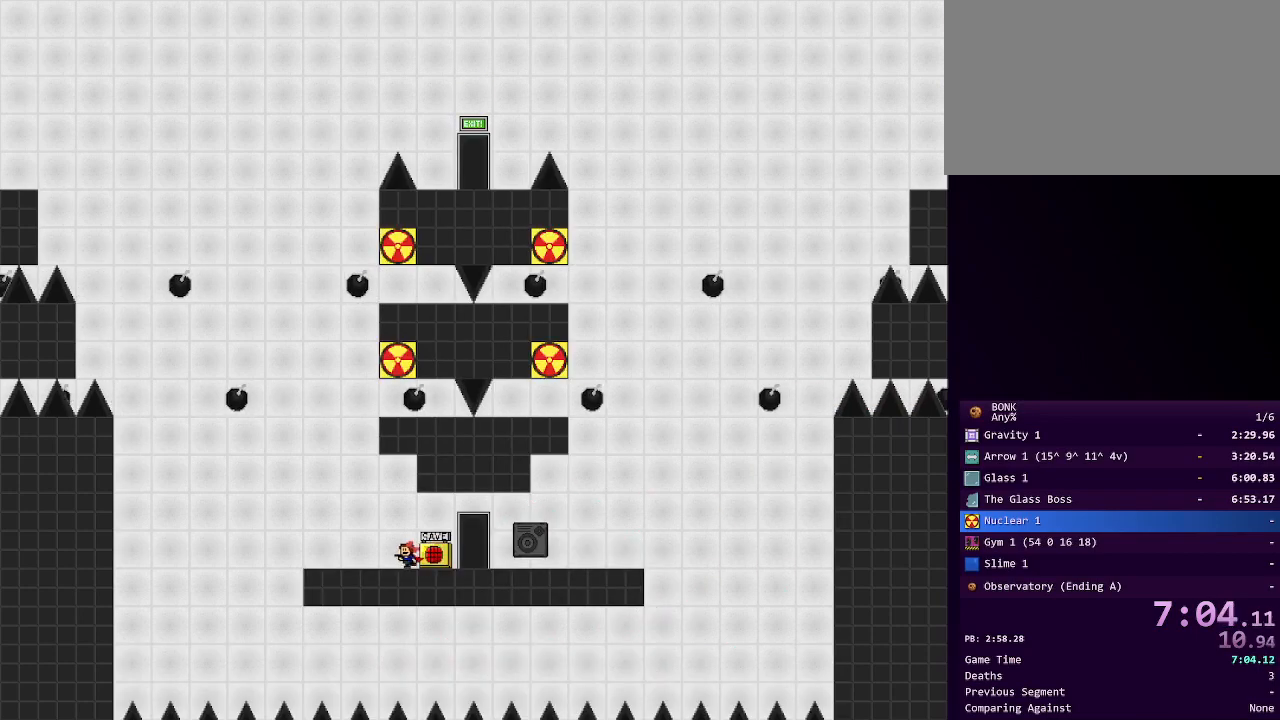
{"keys": [], "events": [[83, "shift", "down"], [333, "left", "up"], [333, "right", "down"], [417, "right", "up"], [467, "shift", "up"]]}
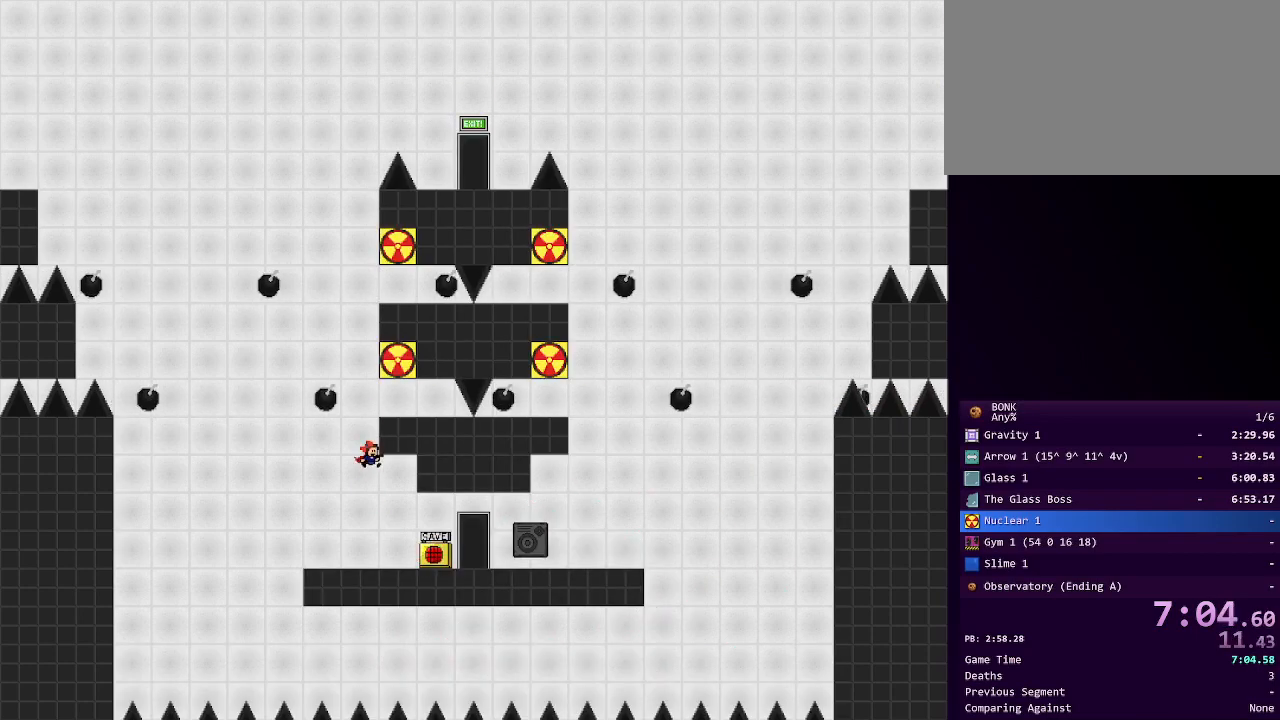
{"keys": ["left"], "events": [[17, "shift", "down"], [200, "right", "down"], [333, "right", "up"], [433, "shift", "up"], [483, "left", "down"]]}
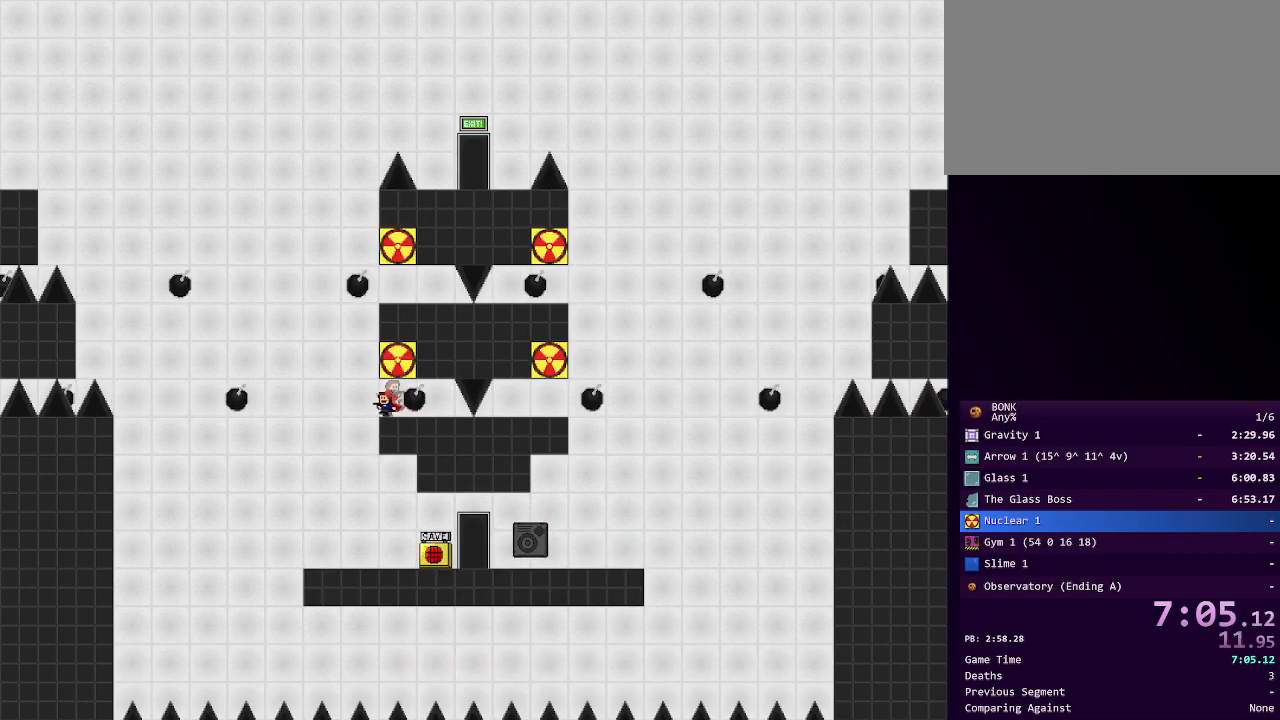
{"keys": ["left", "shift"], "events": [[67, "shift", "down"]]}
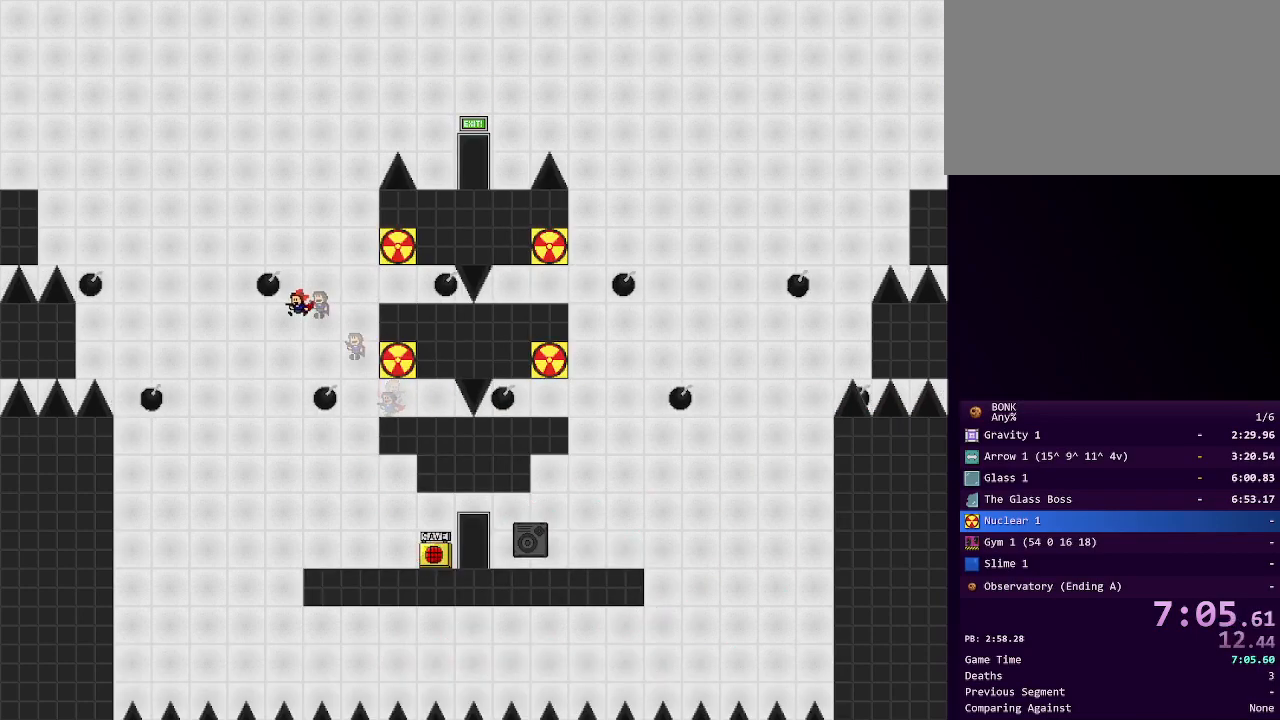
{"keys": ["left", "shift"], "events": [[183, "shift", "up"], [283, "shift", "down"]]}
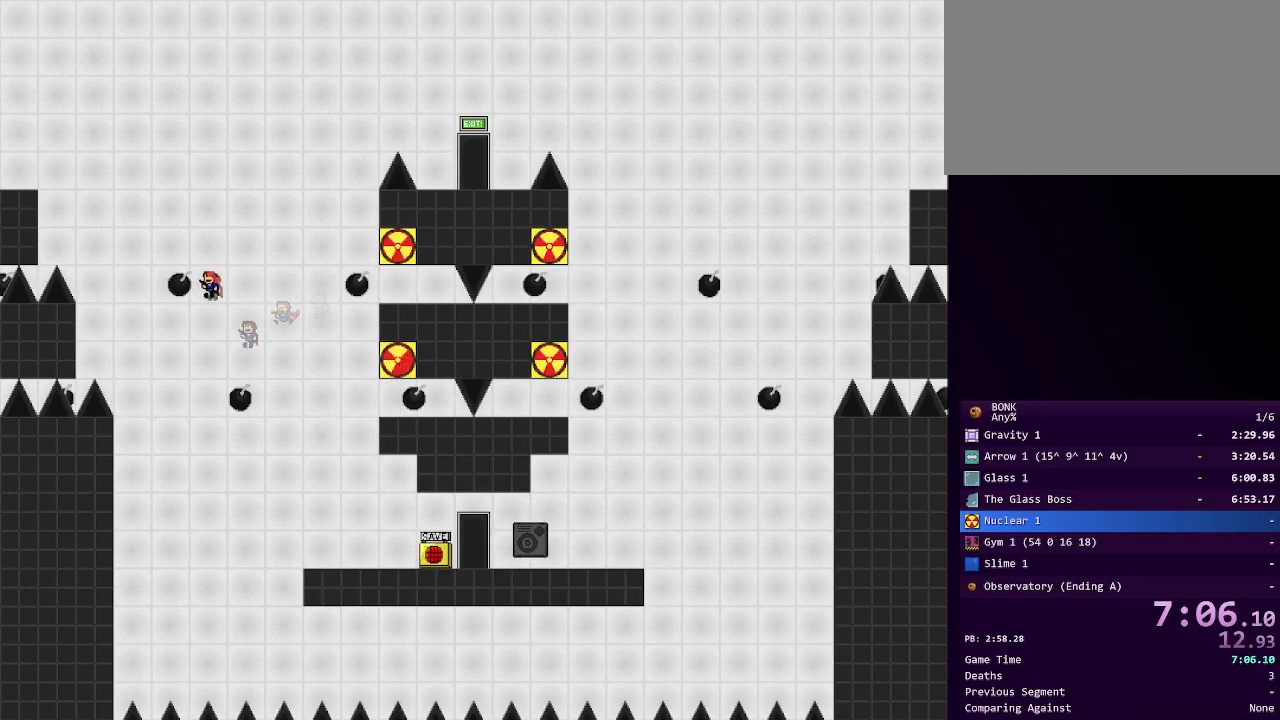
{"keys": ["left", "shift"], "events": []}
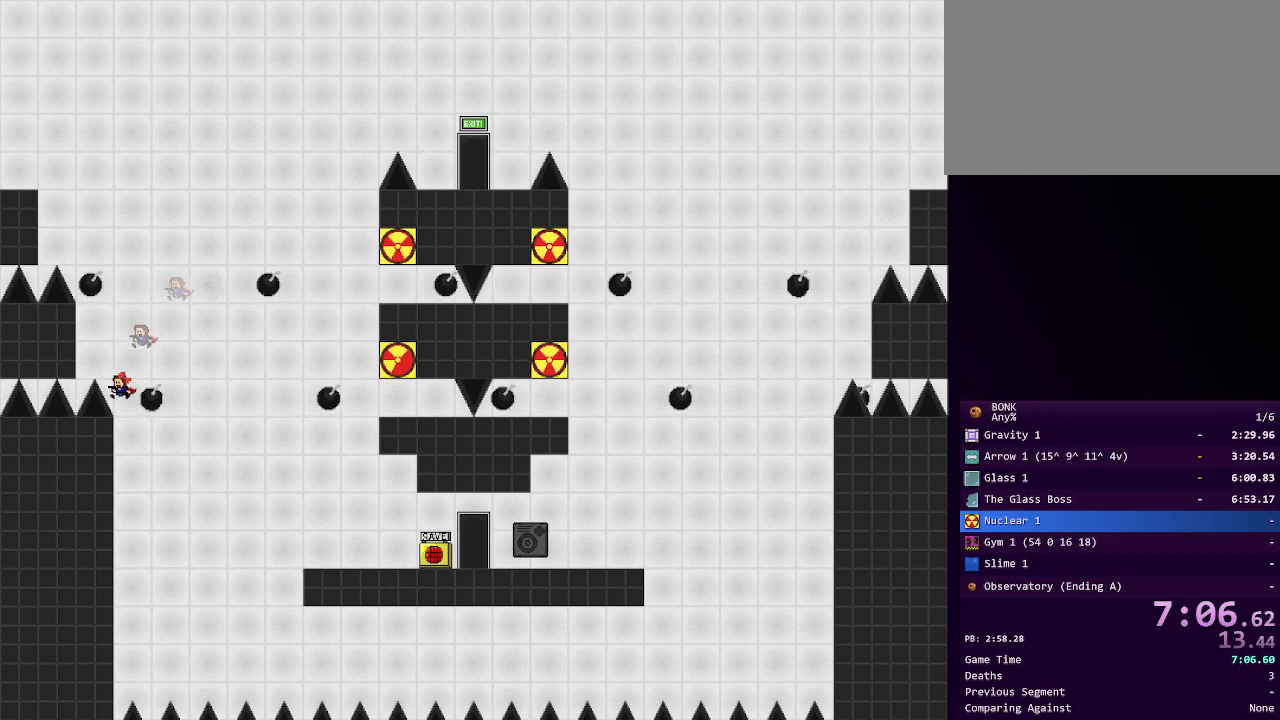
{"keys": ["left"], "events": [[83, "shift", "up"]]}
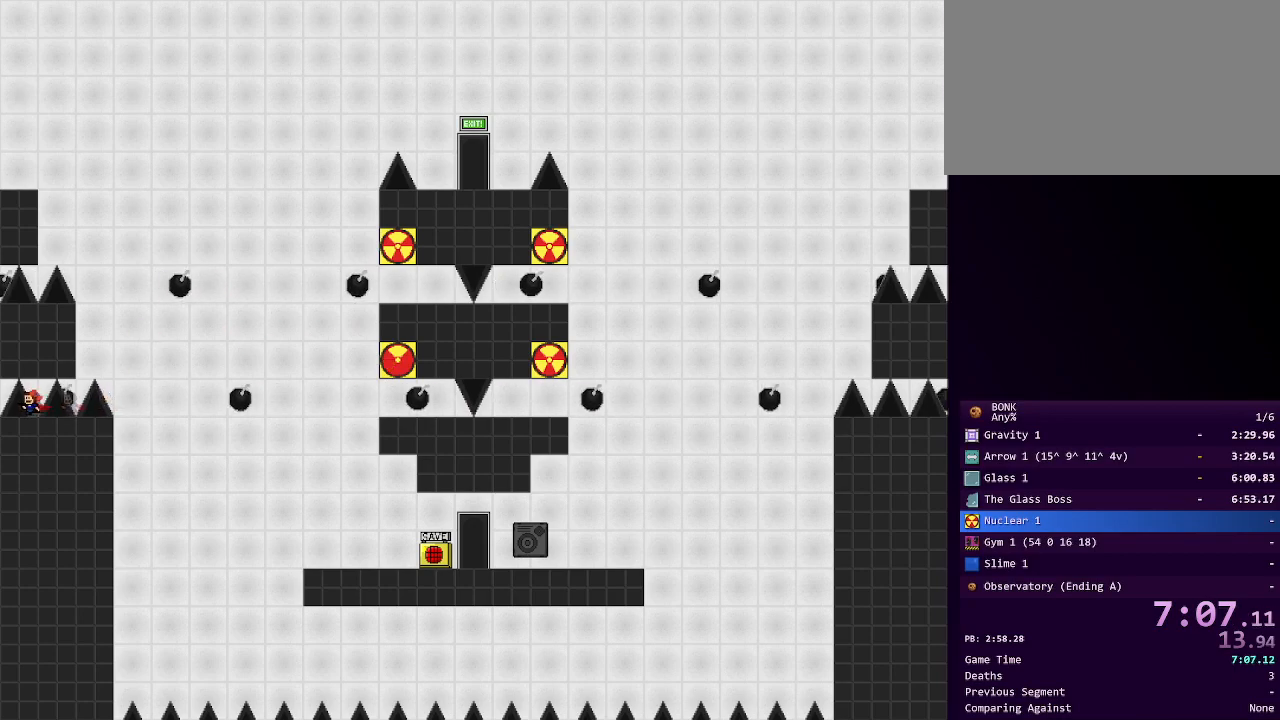
{"keys": ["left"], "events": []}
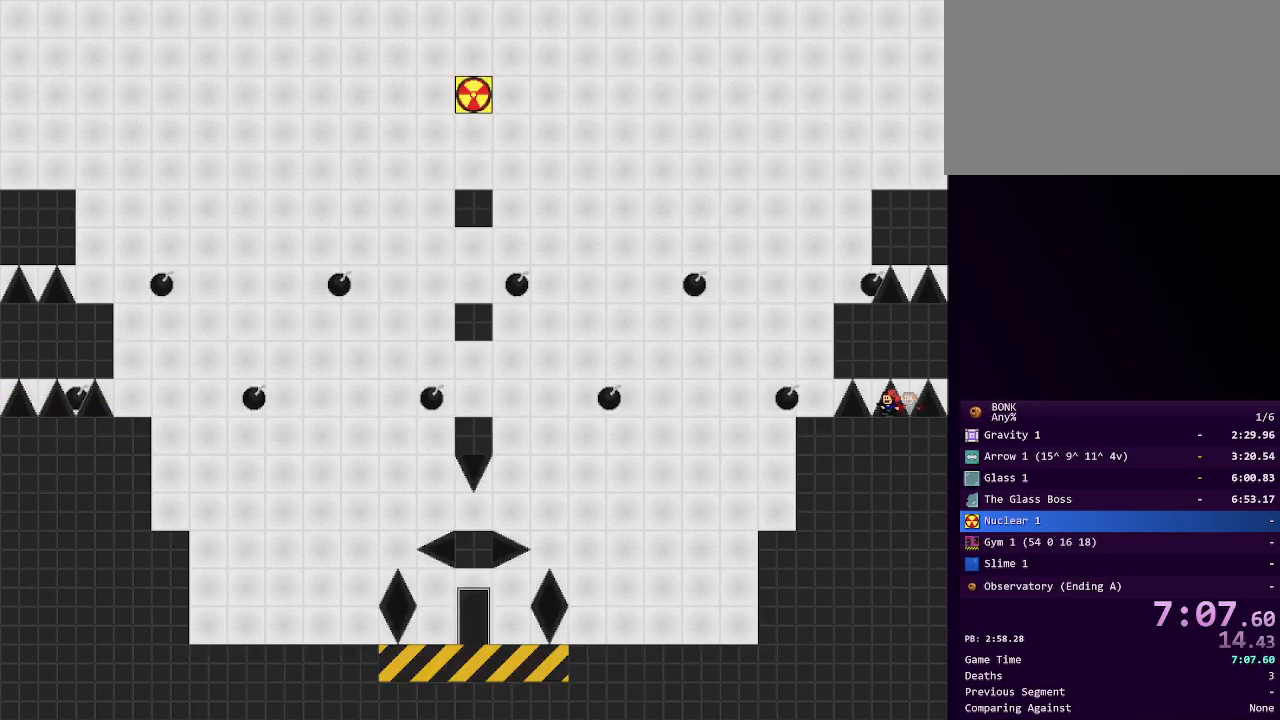
{"keys": ["left"], "events": []}
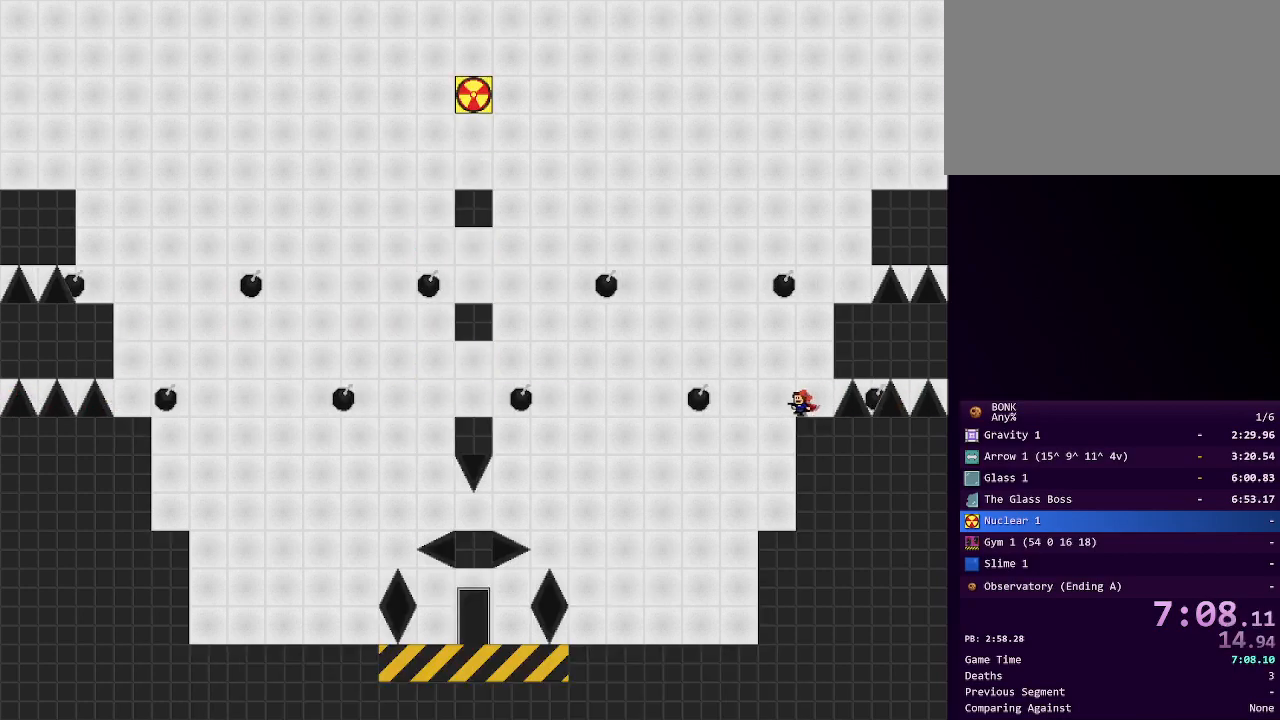
{"keys": ["left"], "events": []}
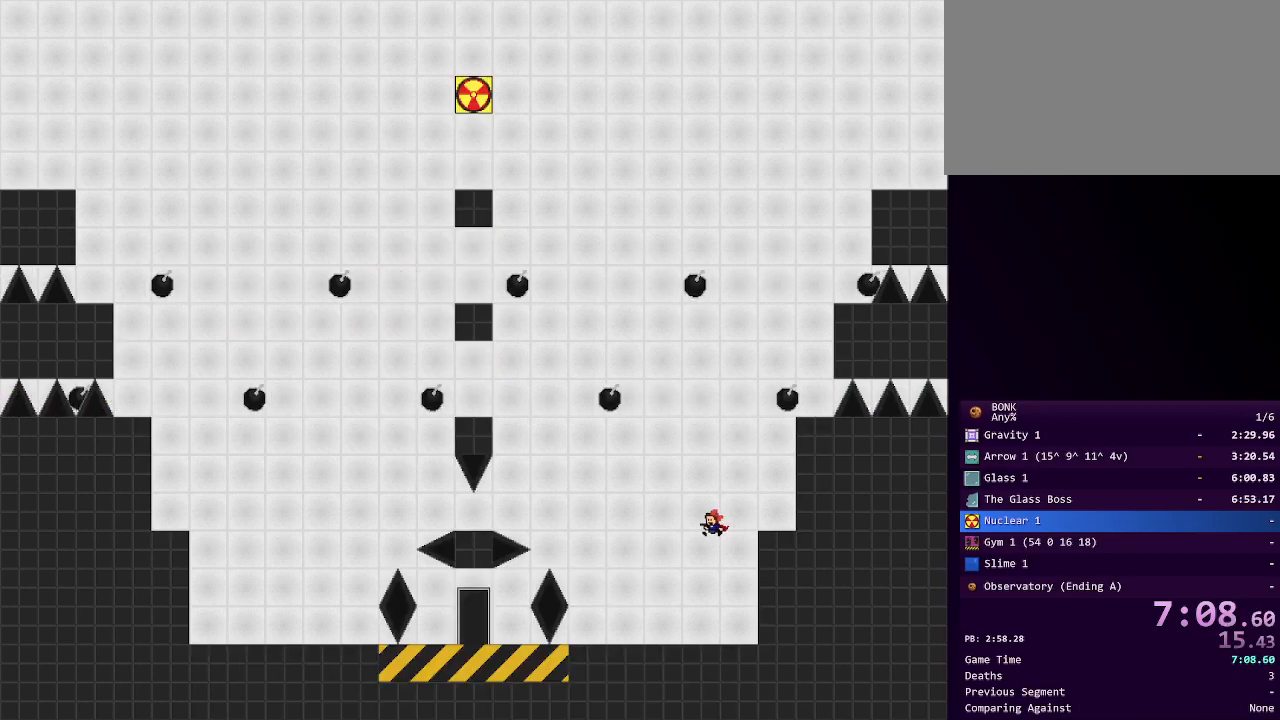
{"keys": ["left", "shift"], "events": [[367, "shift", "down"]]}
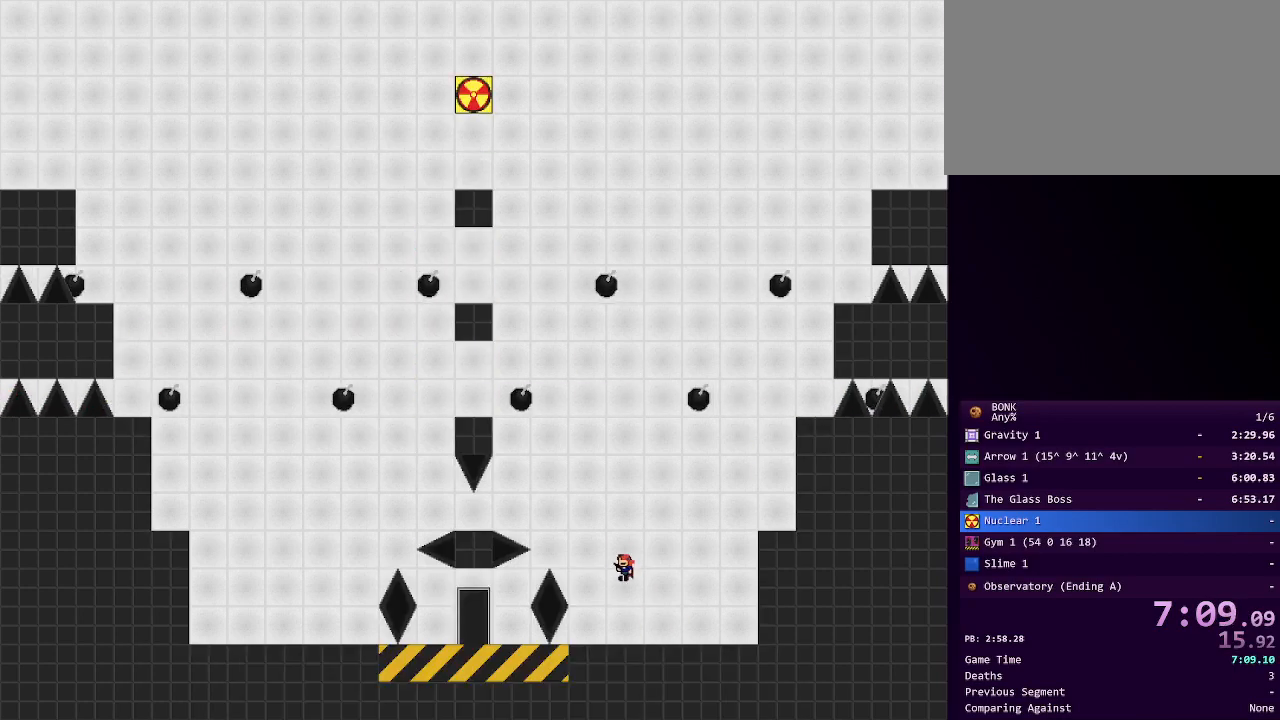
{"keys": ["left"], "events": [[250, "shift", "up"], [350, "shift", "down"], [483, "shift", "up"]]}
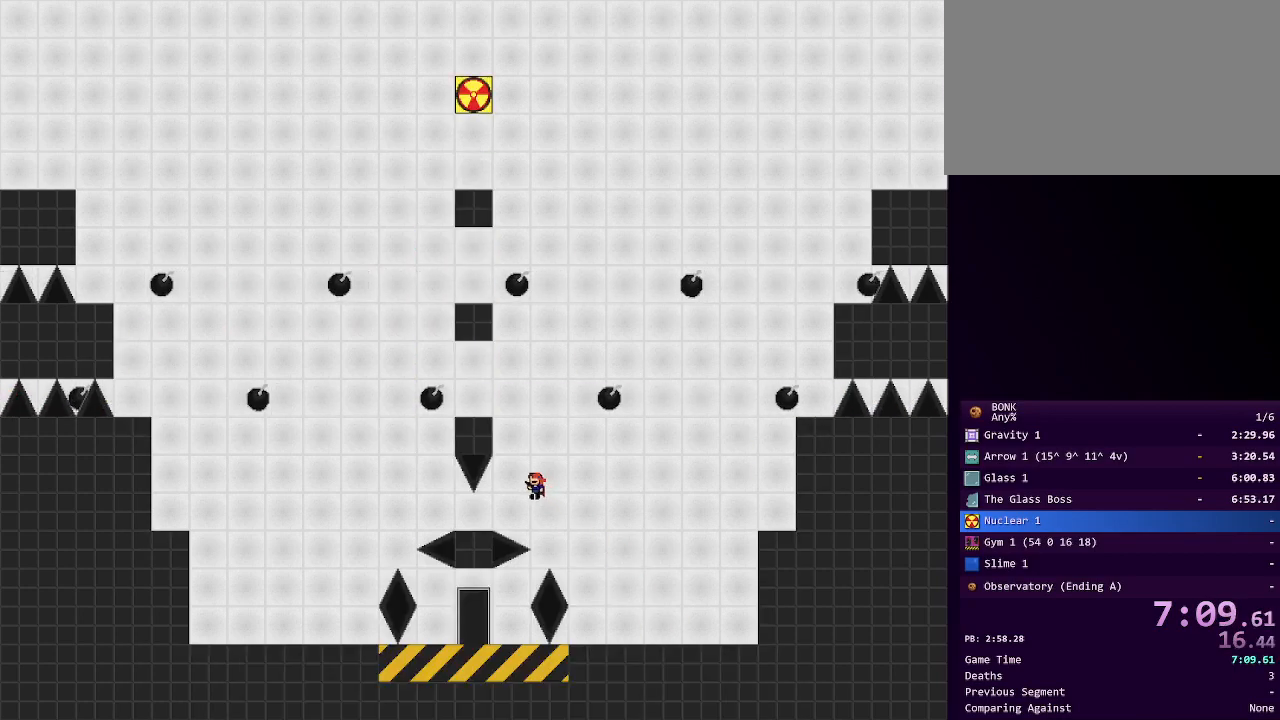
{"keys": [], "events": [[167, "left", "up"], [217, "left", "down"], [500, "left", "up"]]}
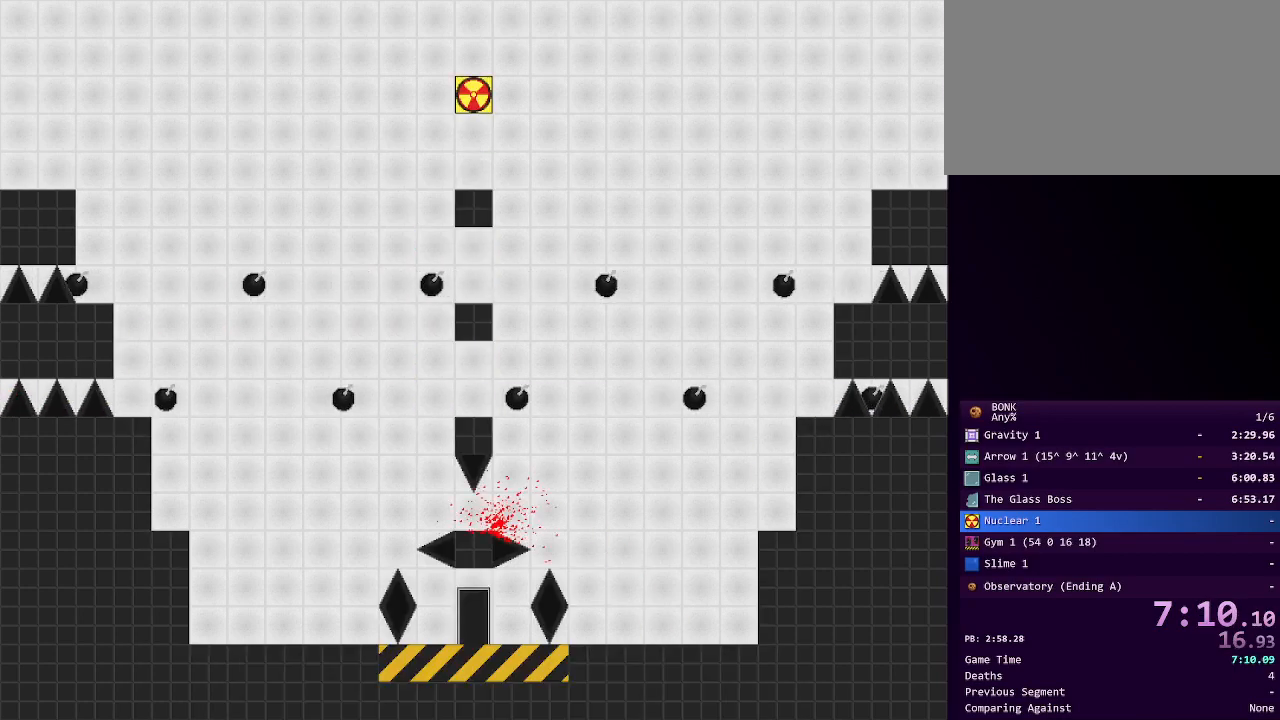
{"keys": ["left"], "events": [[283, "left", "down"]]}
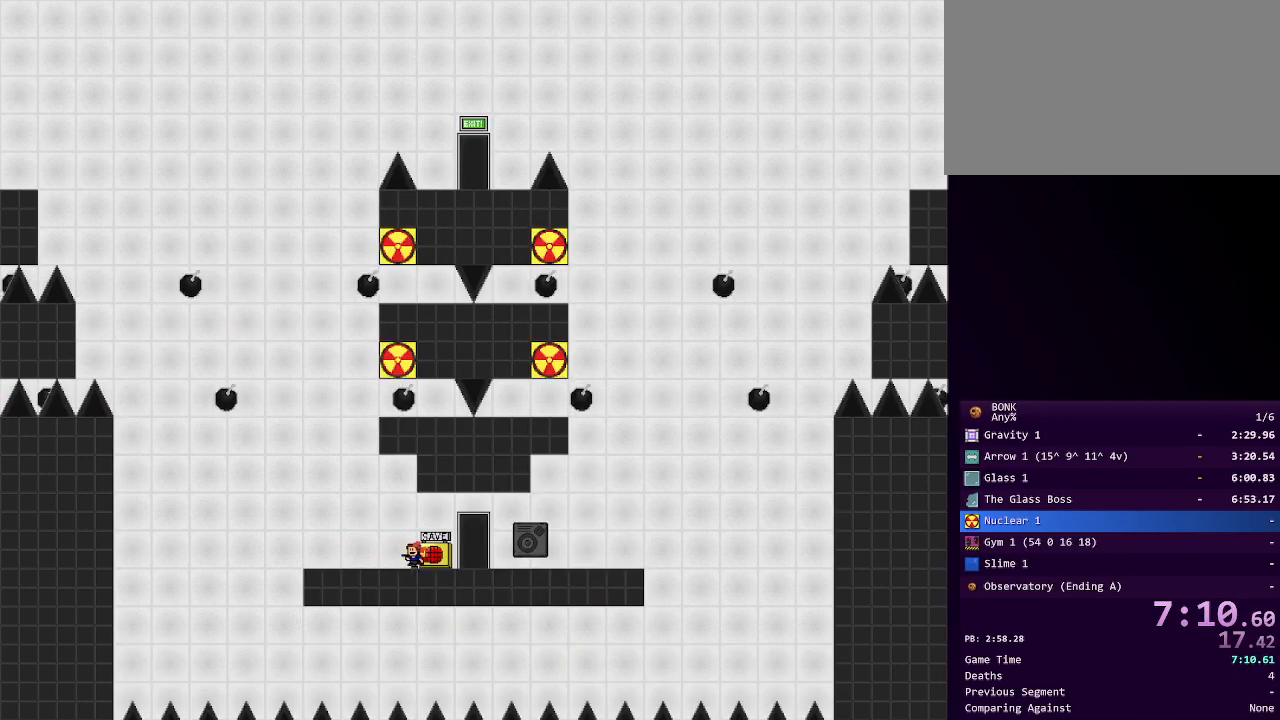
{"keys": ["shift"], "events": [[267, "shift", "down"], [317, "left", "up"]]}
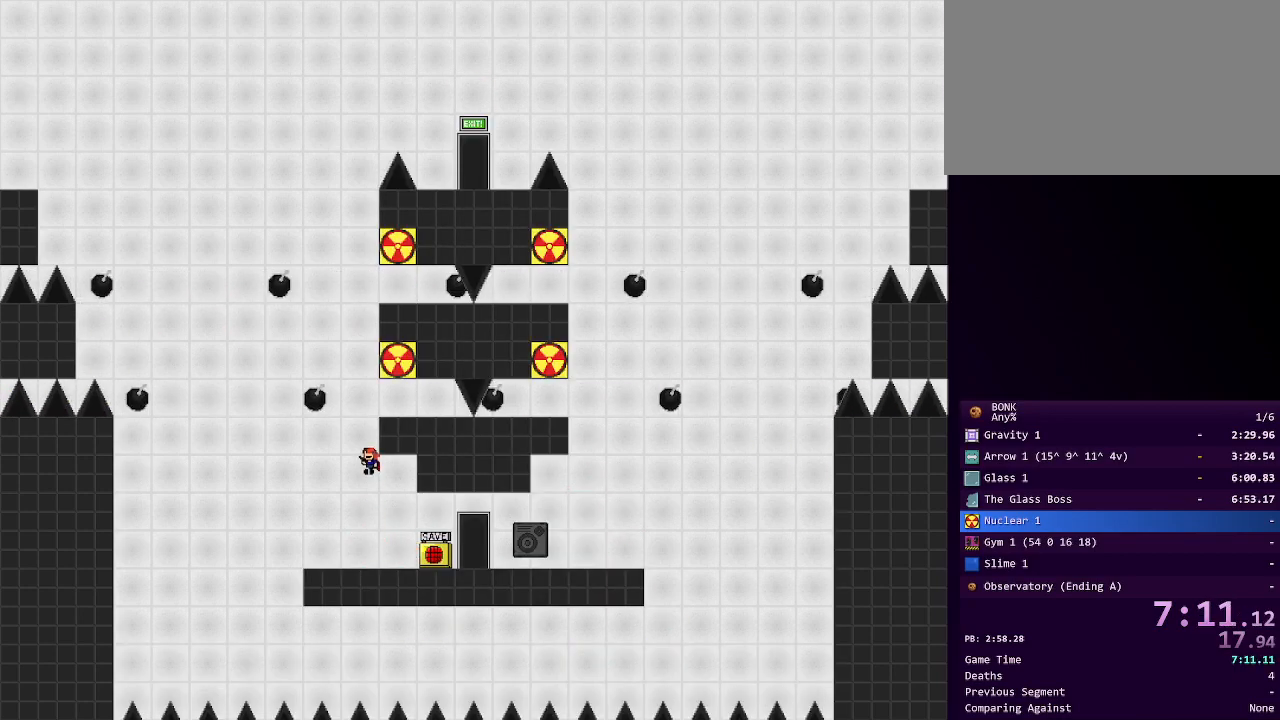
{"keys": ["shift"], "events": [[83, "shift", "up"], [133, "shift", "down"], [217, "right", "down"], [450, "right", "up"]]}
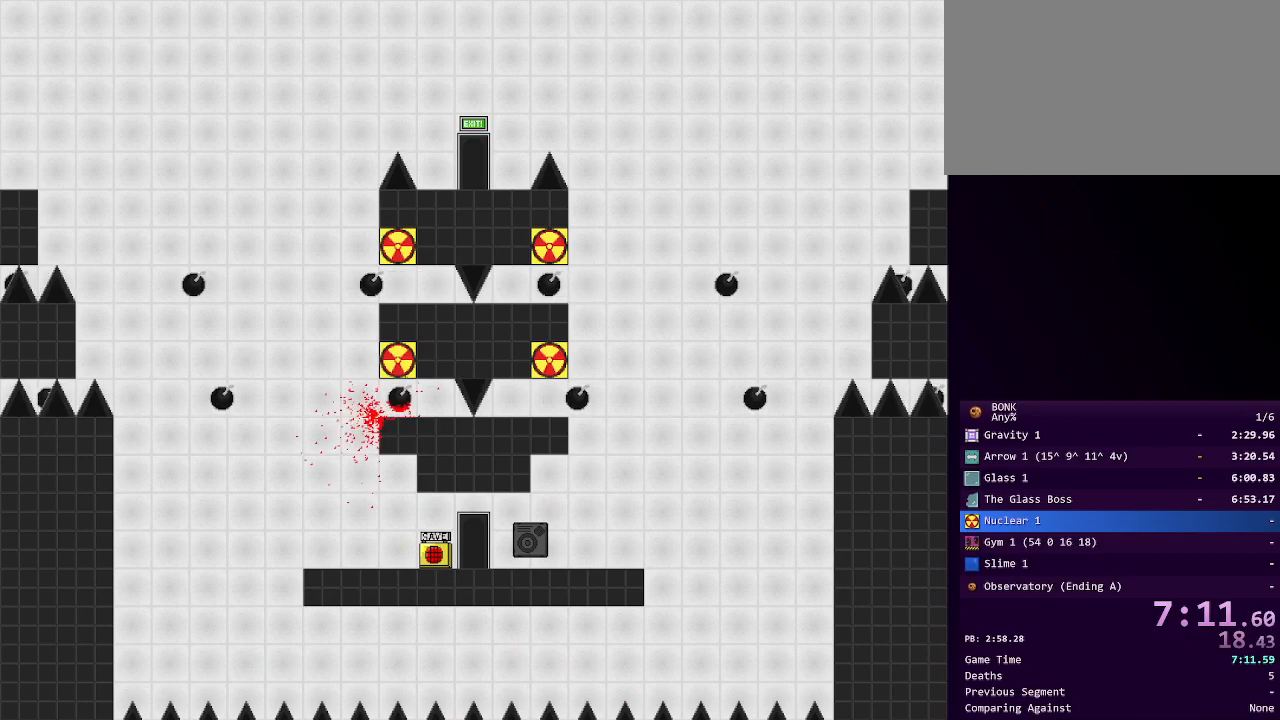
{"keys": ["left", "shift"], "events": [[83, "shift", "up"], [233, "left", "down"], [433, "shift", "down"]]}
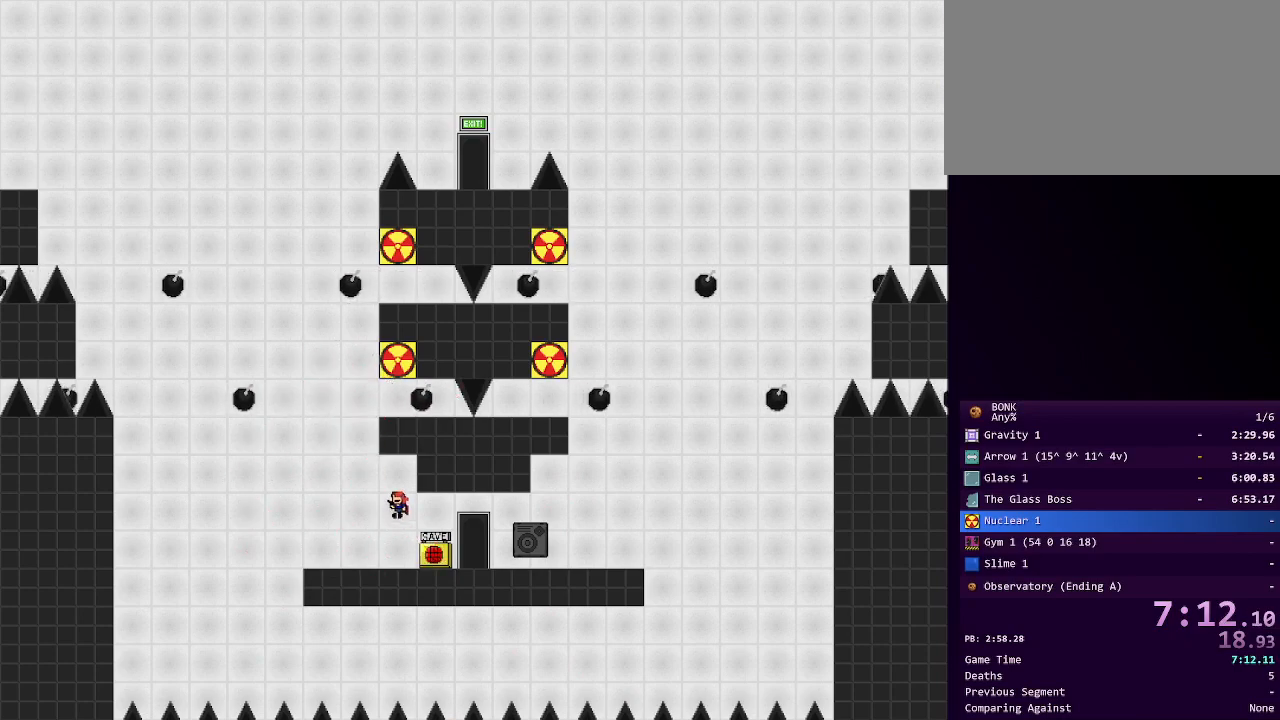
{"keys": ["right", "shift"], "events": [[250, "left", "up"], [333, "right", "down"]]}
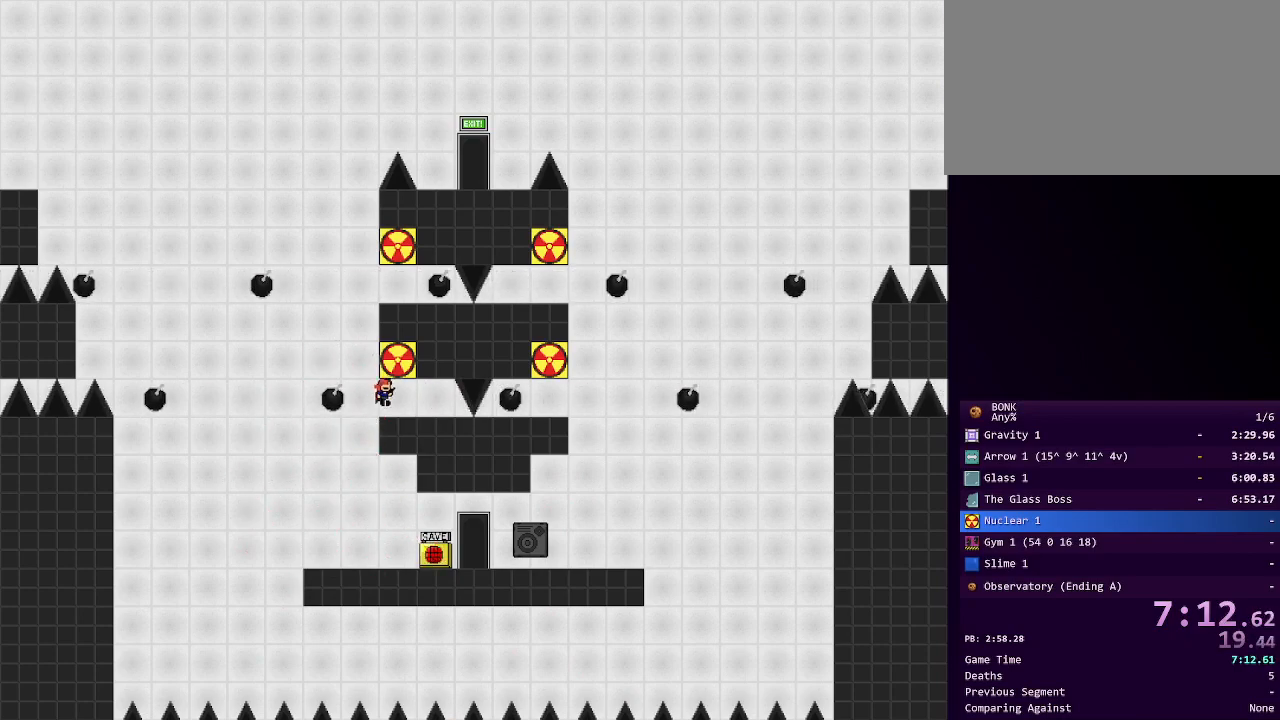
{"keys": ["left", "shift"], "events": [[83, "right", "up"], [217, "shift", "up"], [267, "left", "down"], [350, "shift", "down"]]}
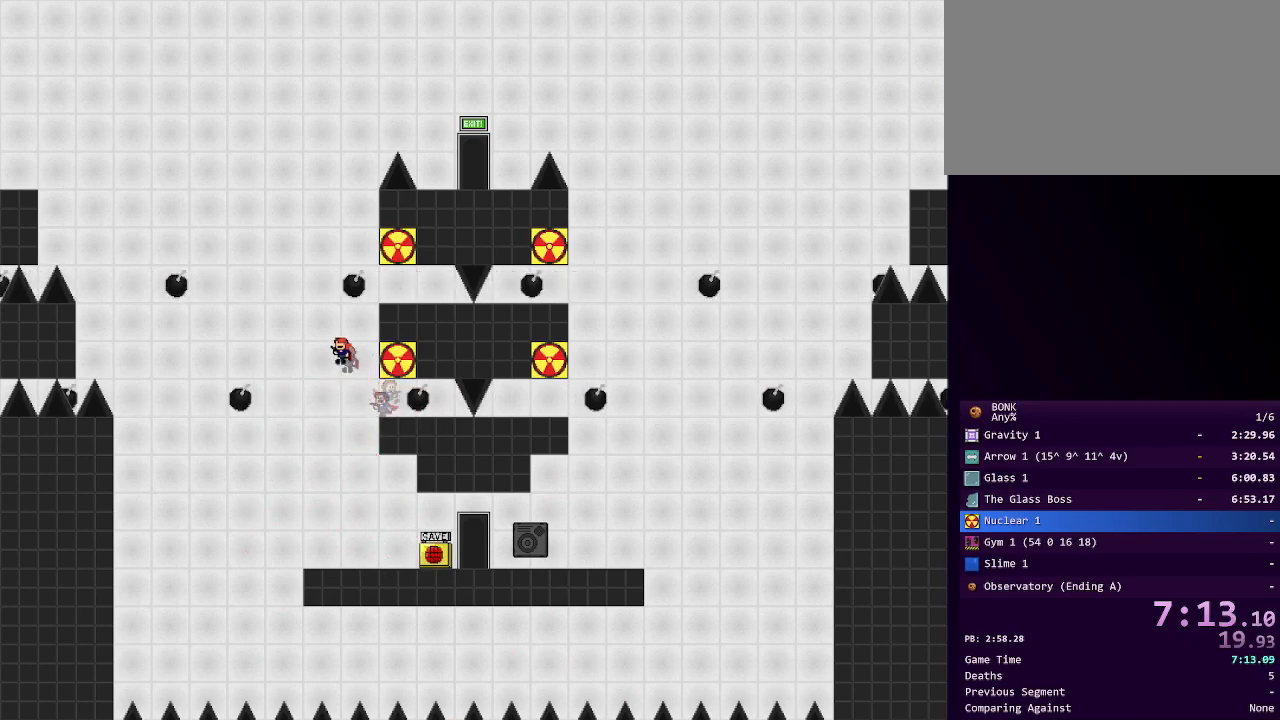
{"keys": ["right"], "events": [[417, "left", "up"], [467, "right", "down"], [467, "shift", "up"]]}
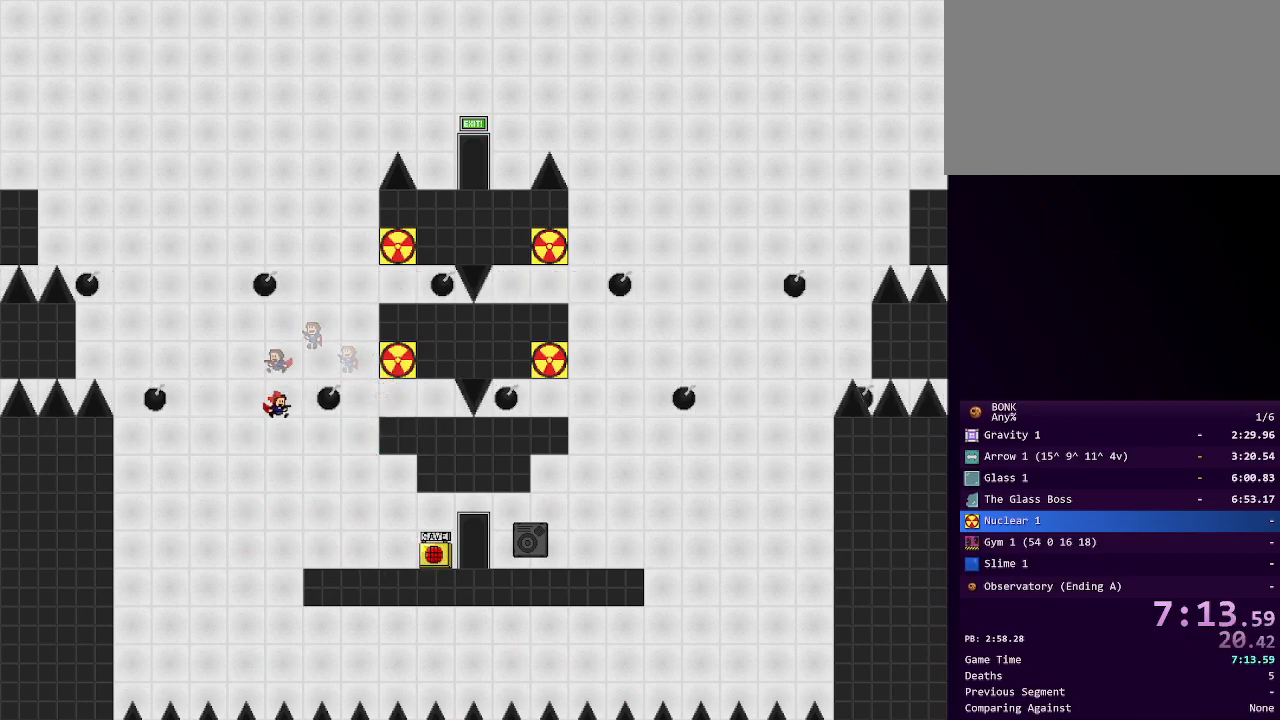
{"keys": ["left", "shift"], "events": [[150, "right", "up"], [200, "left", "down"], [400, "shift", "down"]]}
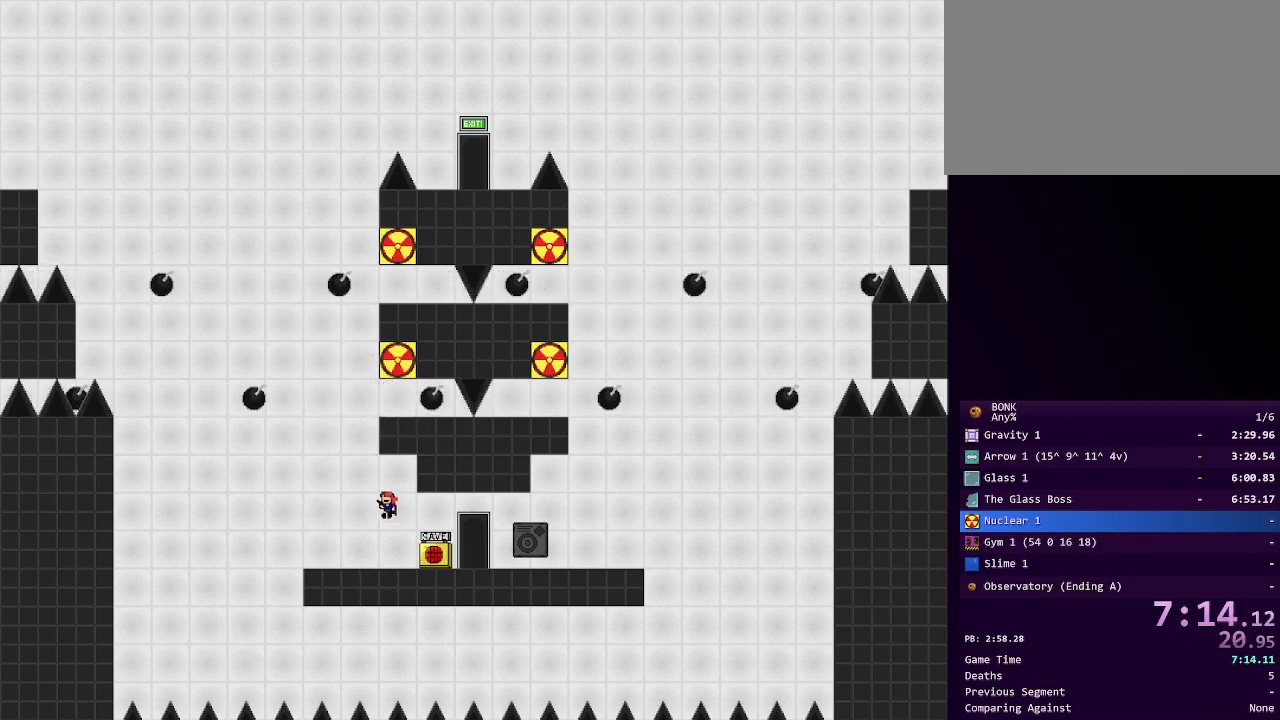
{"keys": ["shift"], "events": [[167, "left", "up"], [267, "shift", "up"], [317, "right", "down"], [317, "shift", "down"], [500, "right", "up"]]}
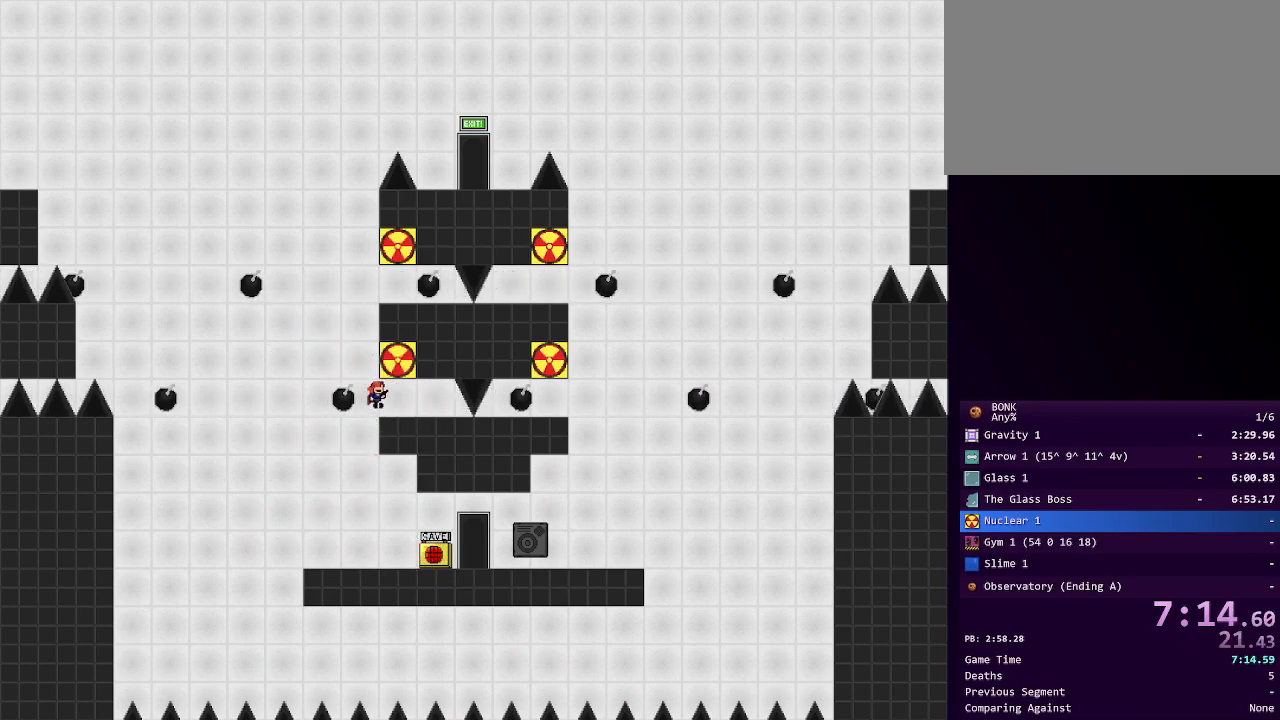
{"keys": ["left", "shift"], "events": [[183, "shift", "up"], [283, "left", "down"], [317, "shift", "down"]]}
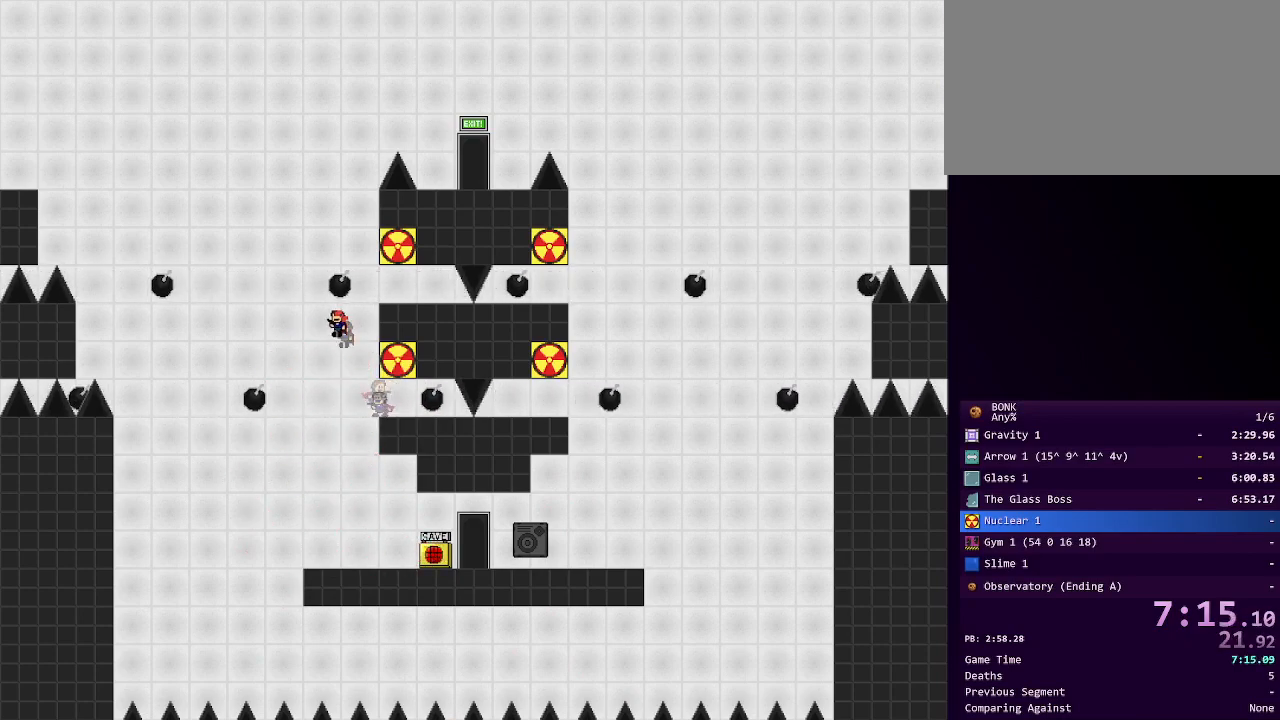
{"keys": ["left"], "events": [[433, "shift", "up"]]}
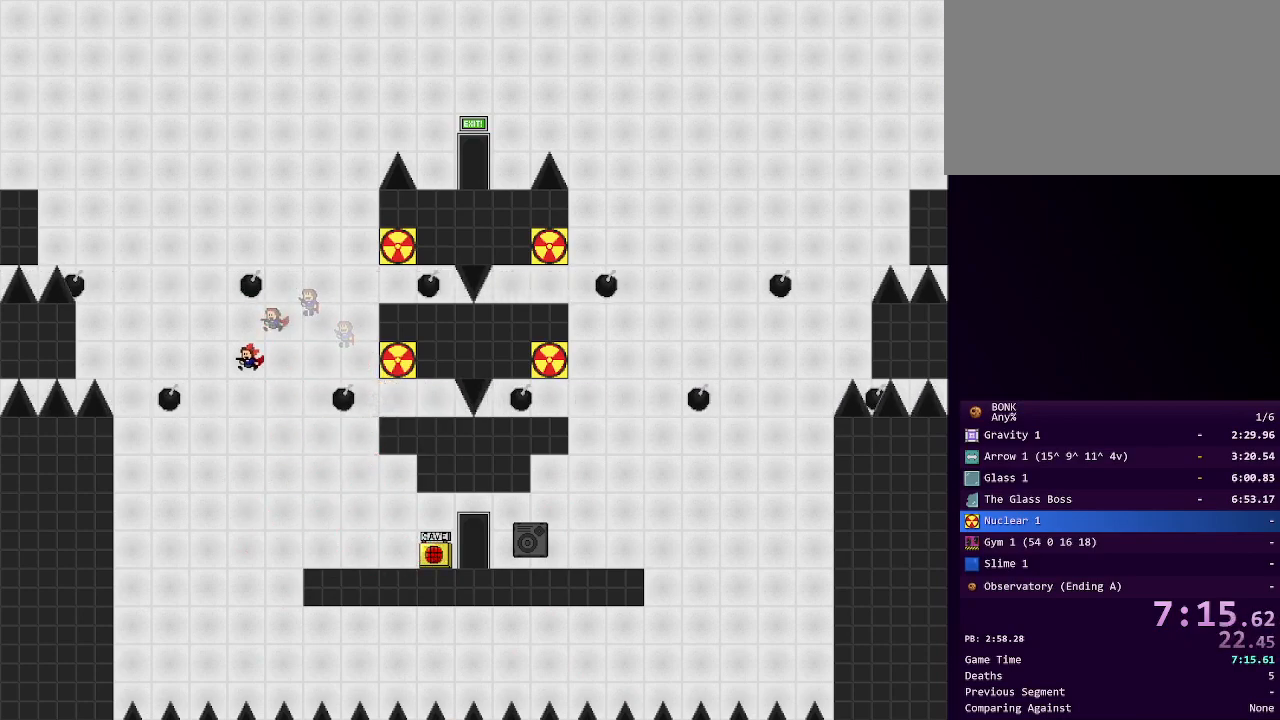
{"keys": ["left", "shift"], "events": [[33, "shift", "down"]]}
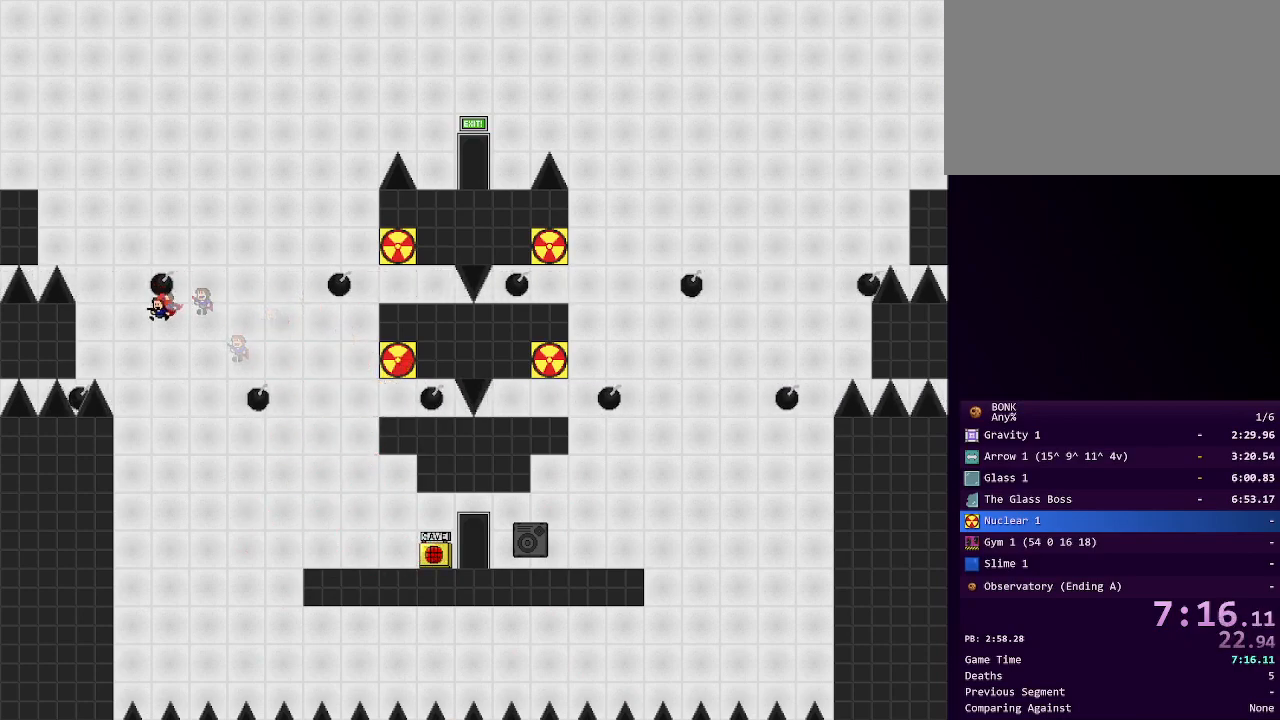
{"keys": ["left"], "events": [[333, "shift", "up"]]}
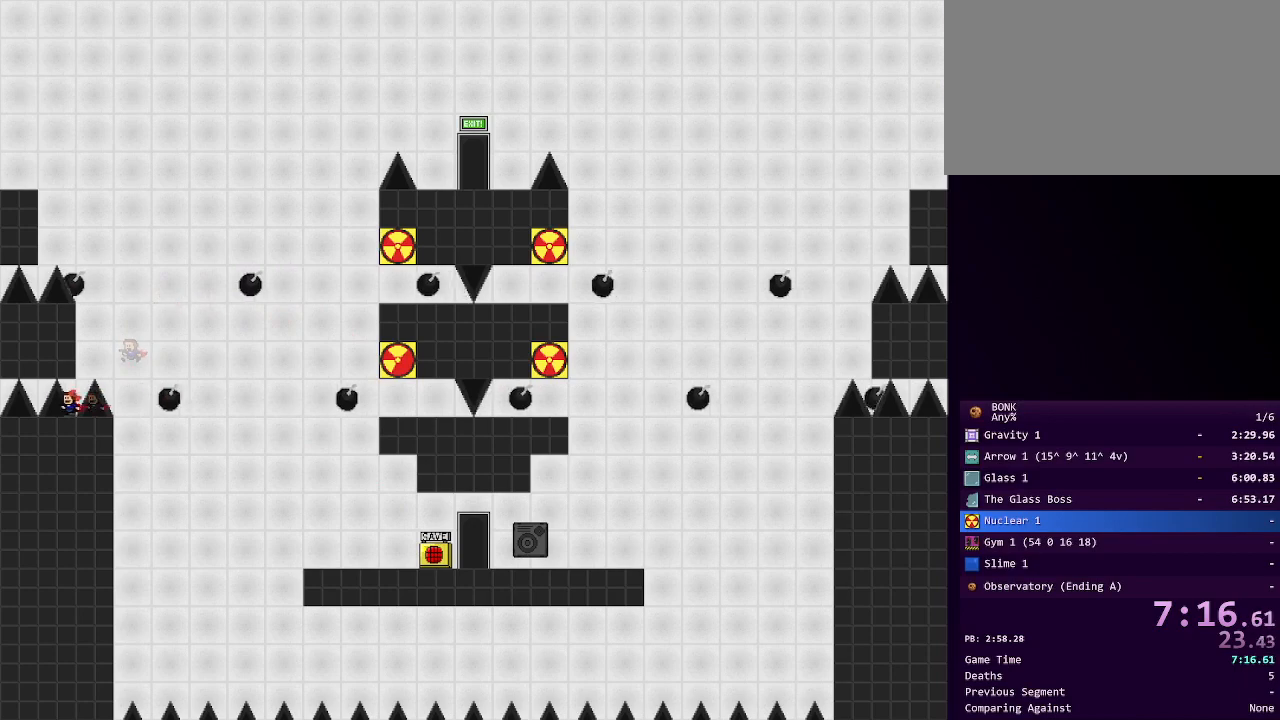
{"keys": ["left"], "events": []}
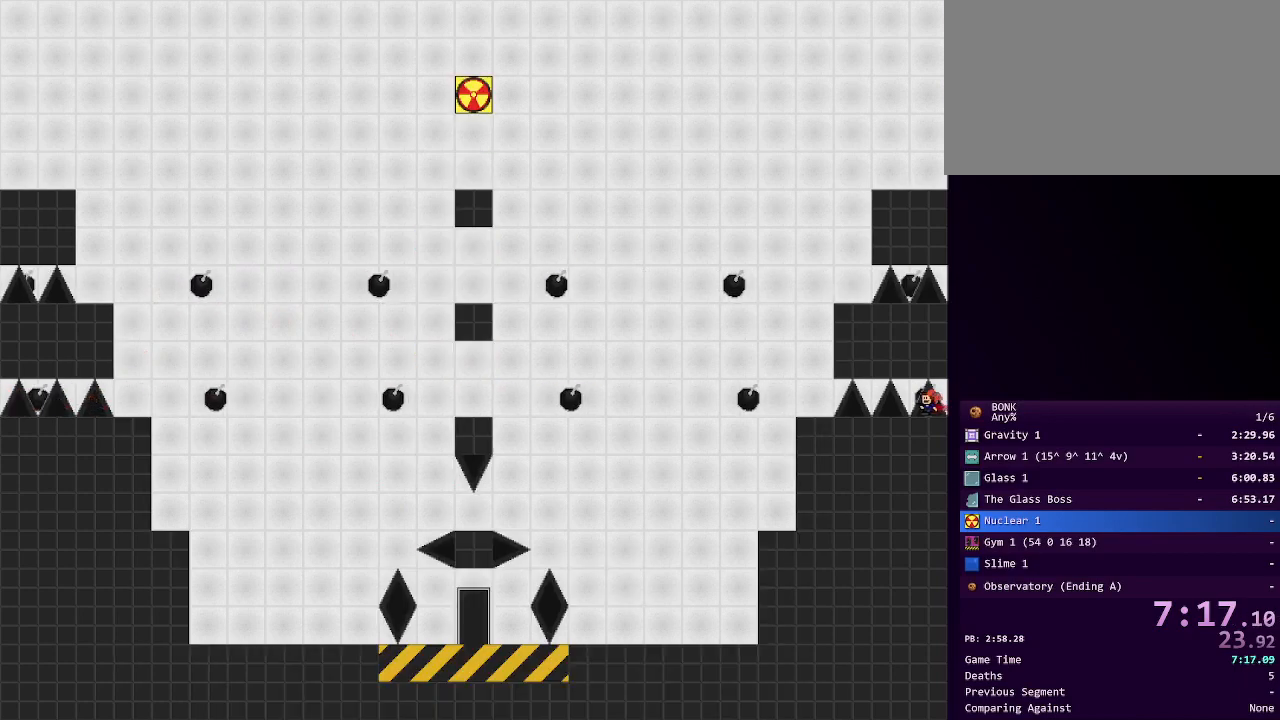
{"keys": ["left"], "events": []}
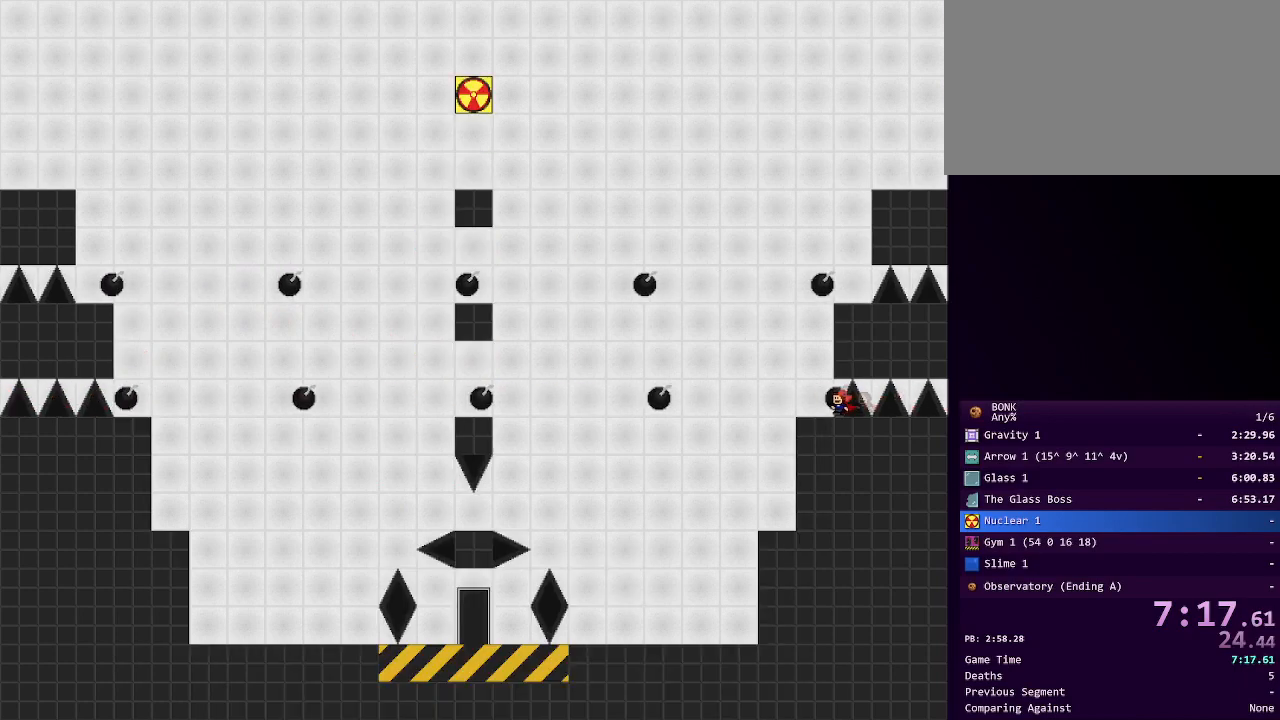
{"keys": ["left"], "events": []}